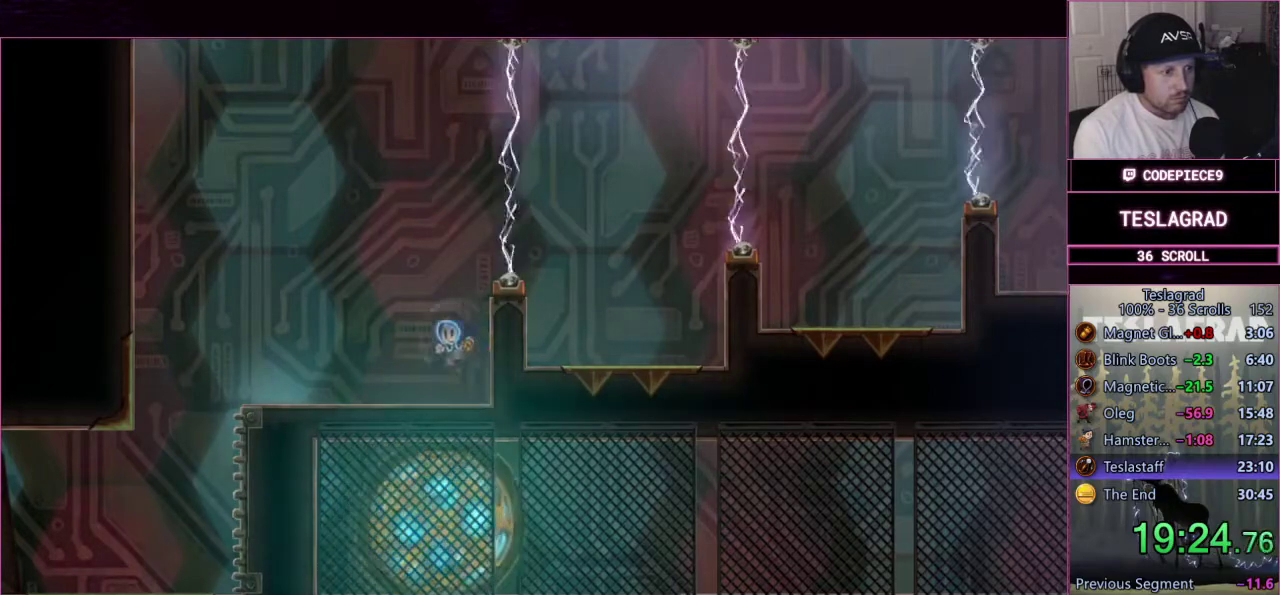
Gameplay with a controller (PlayStation layout); each line is a JSON object with the inputs held at the frame after it. "button_events" lists button changes between this image and that frame as [ms after this image, input, new state], when the widget could be followed in between (sticks are given only as held states). This document gives stick clicks only as held states, not as events. Not read: L1 R1 R3 right_stick.
{"buttons": [], "left_stick": "center", "button_events": [[200, "CROSS", "up"], [300, "SQUARE", "down"], [367, "SQUARE", "up"]]}
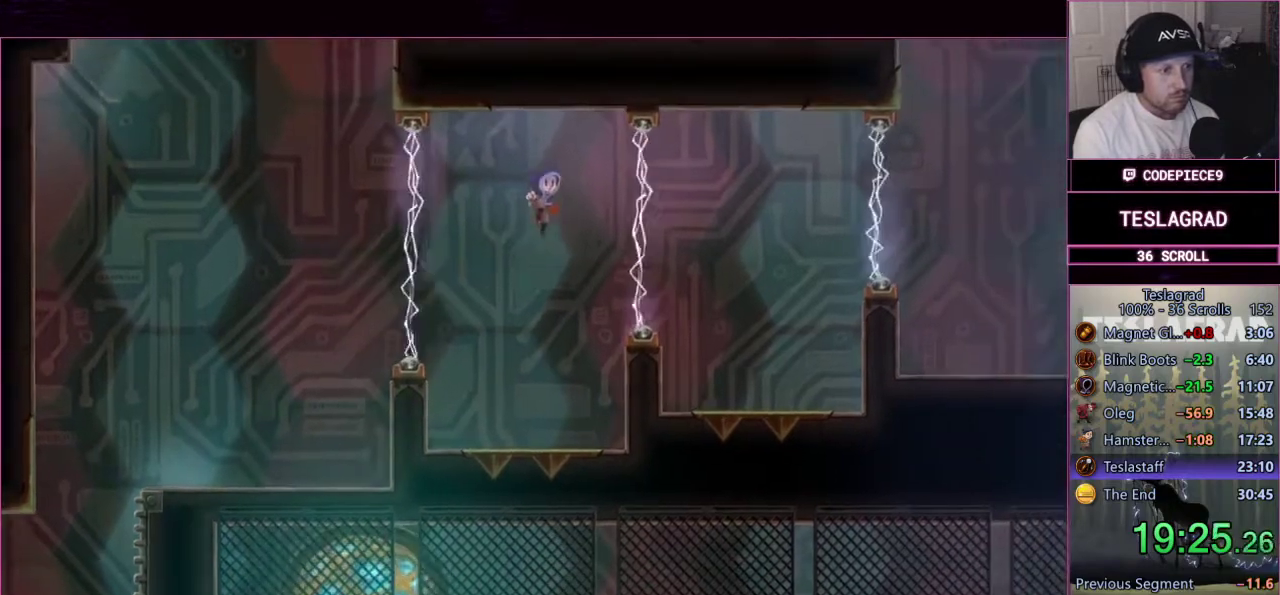
{"buttons": [], "left_stick": "right", "button_events": []}
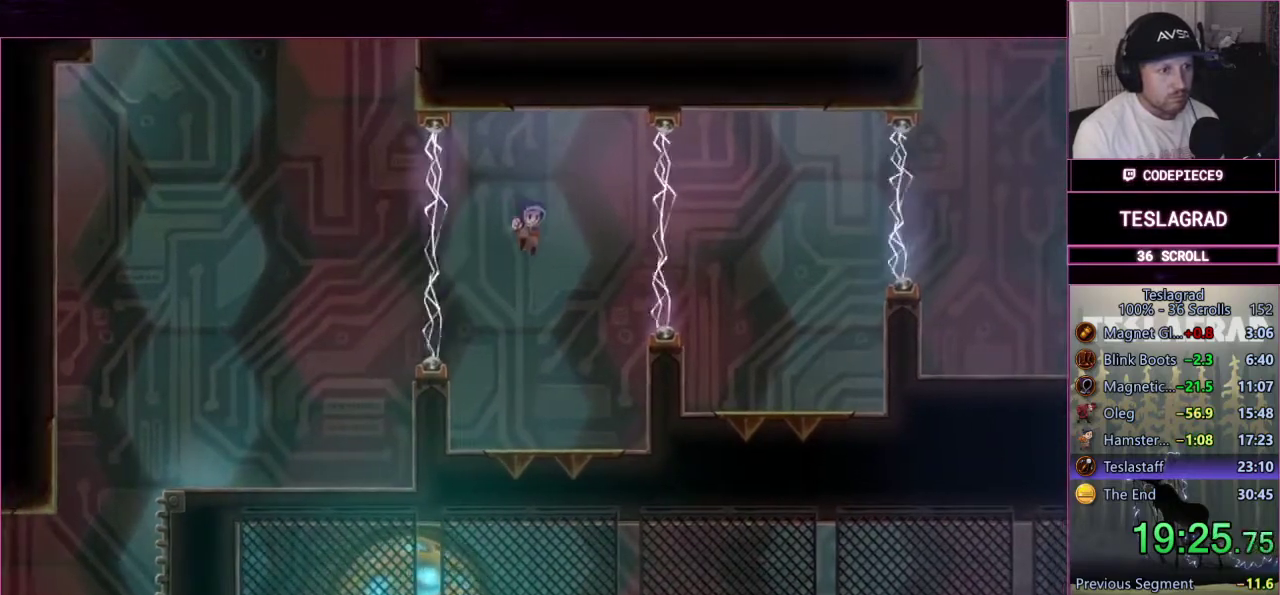
{"buttons": [], "left_stick": "center", "button_events": []}
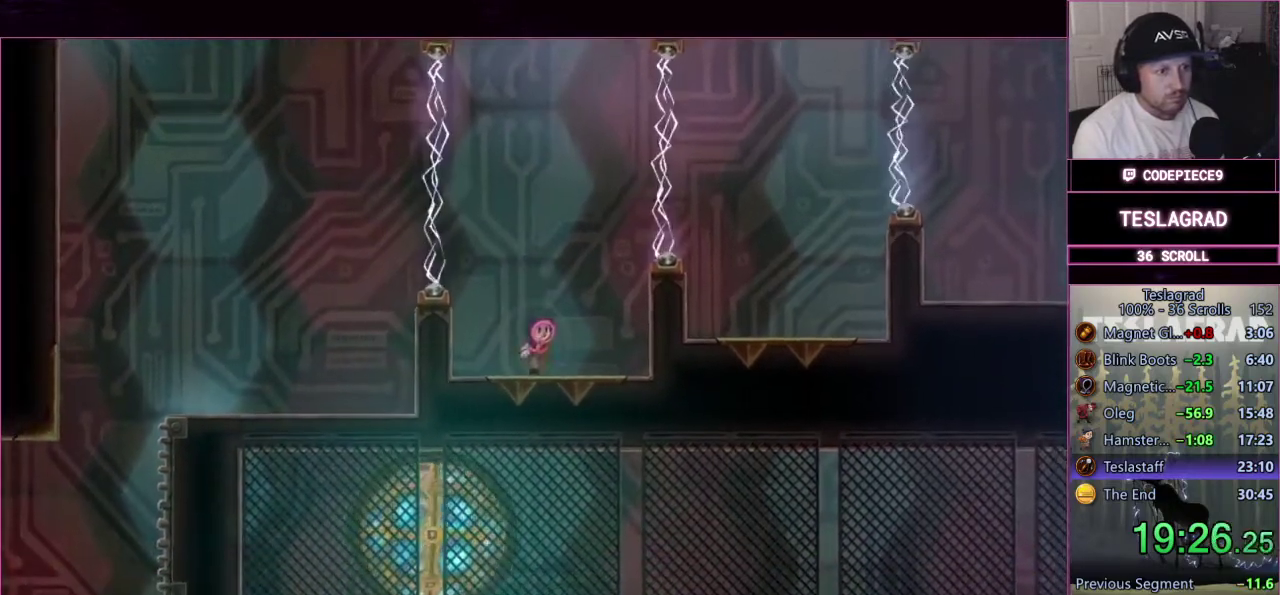
{"buttons": [], "left_stick": "center", "button_events": []}
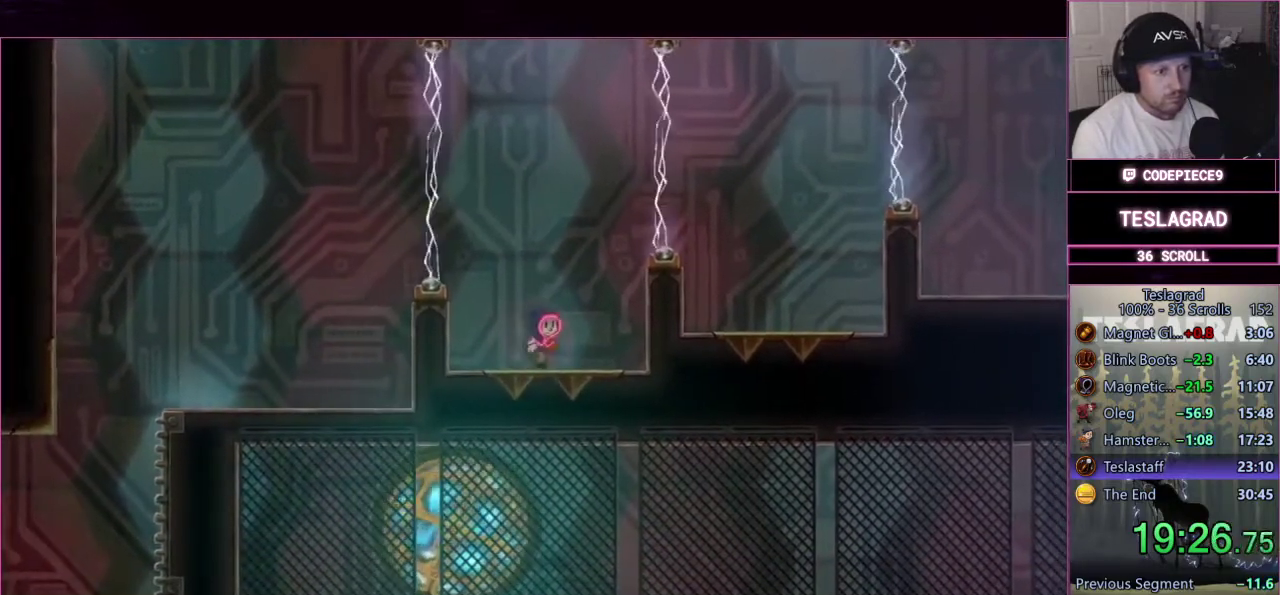
{"buttons": [], "left_stick": "center", "button_events": []}
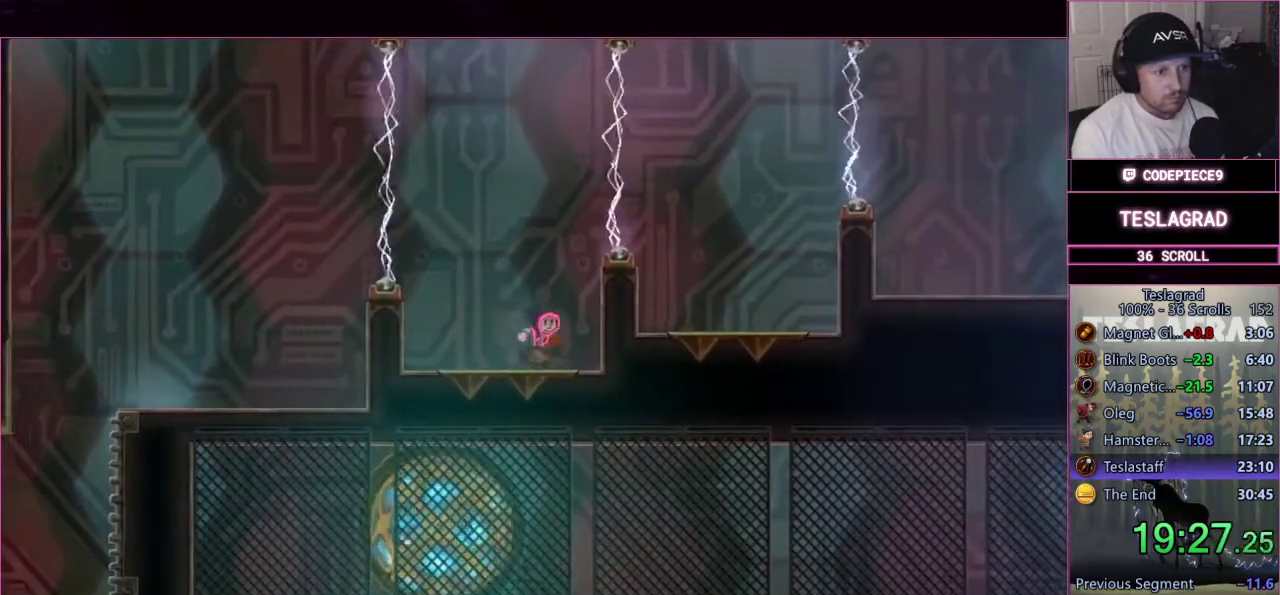
{"buttons": [], "left_stick": "right", "button_events": []}
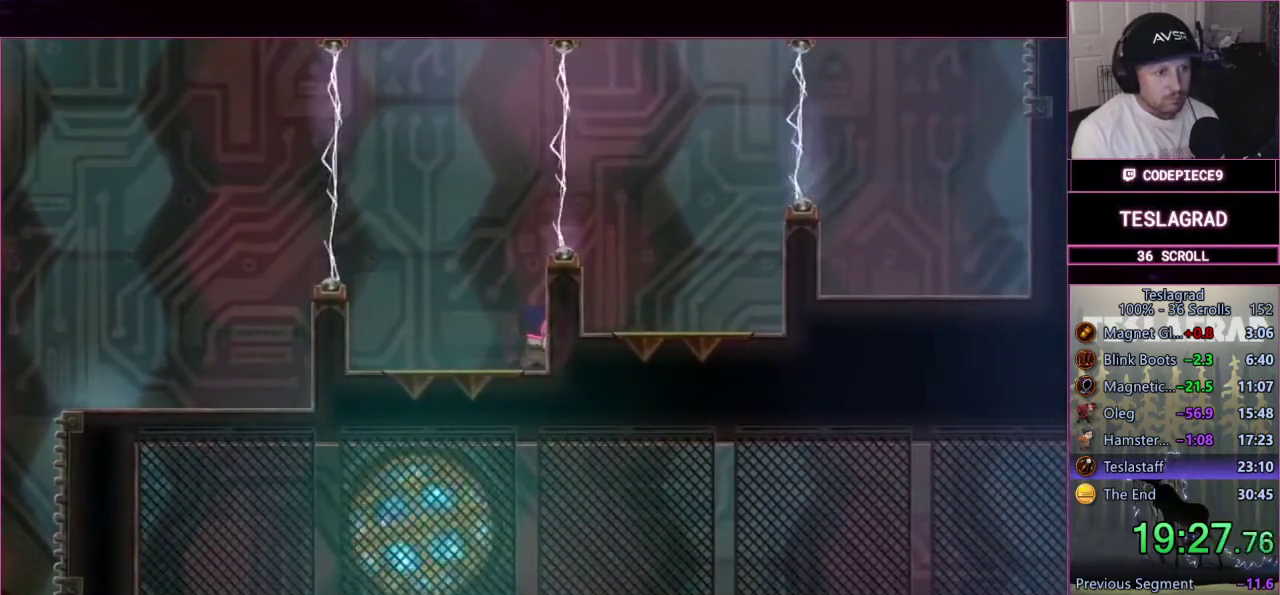
{"buttons": ["CROSS"], "left_stick": "center", "button_events": [[367, "CROSS", "down"]]}
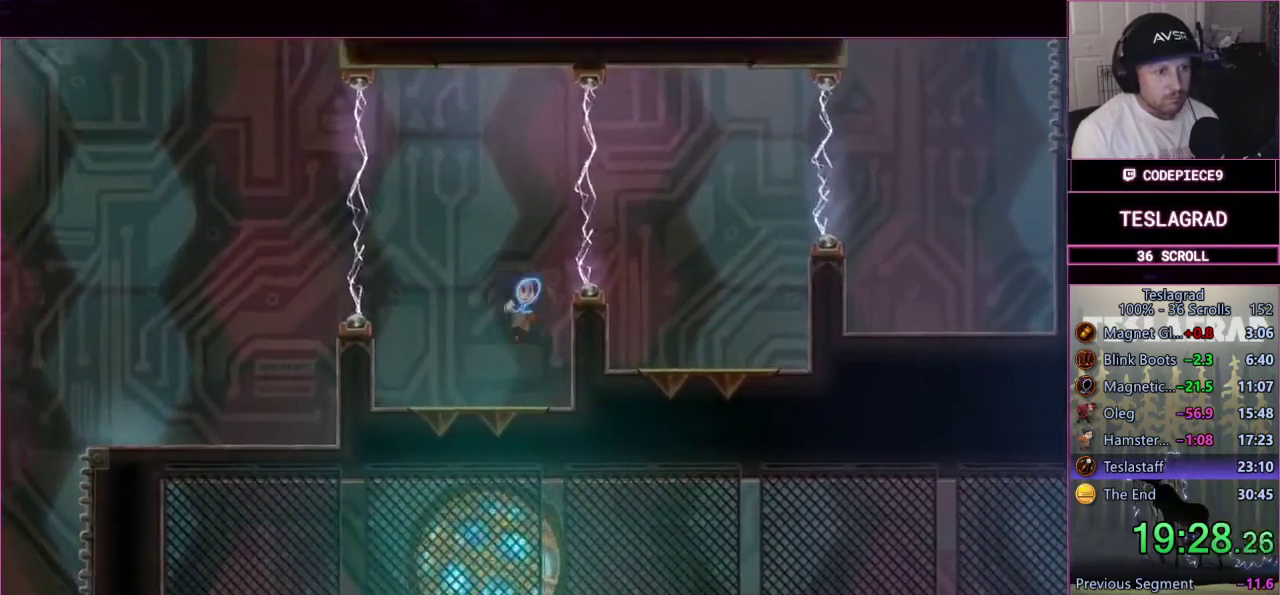
{"buttons": [], "left_stick": "center", "button_events": [[133, "CROSS", "up"], [267, "SQUARE", "down"], [367, "SQUARE", "up"]]}
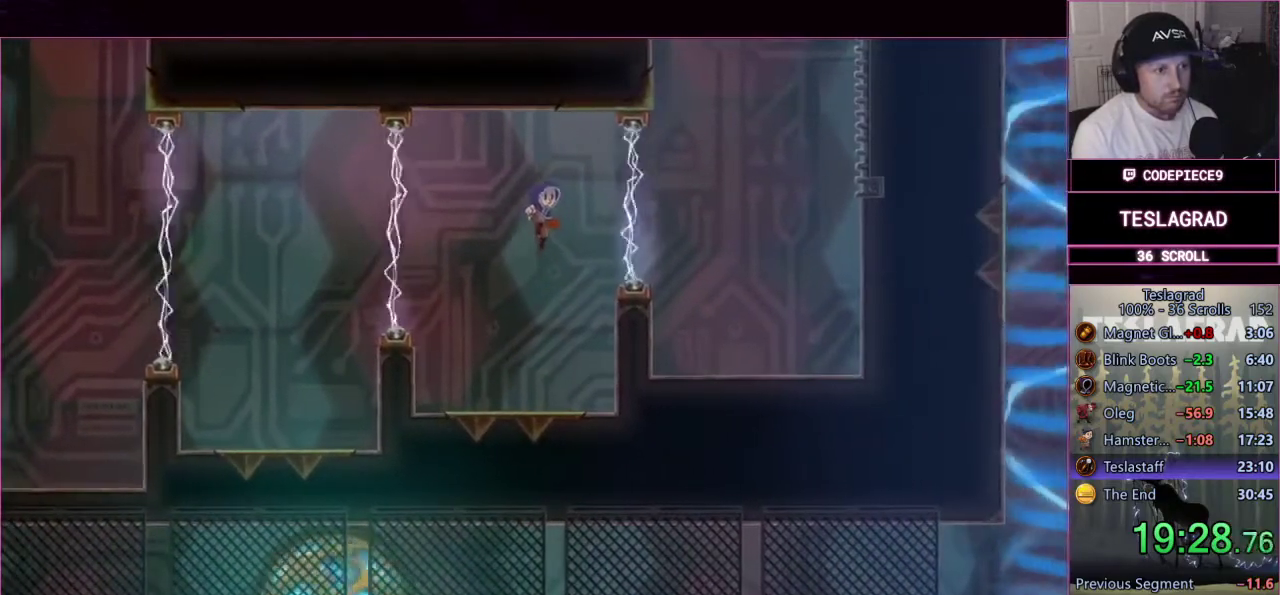
{"buttons": [], "left_stick": "center", "button_events": []}
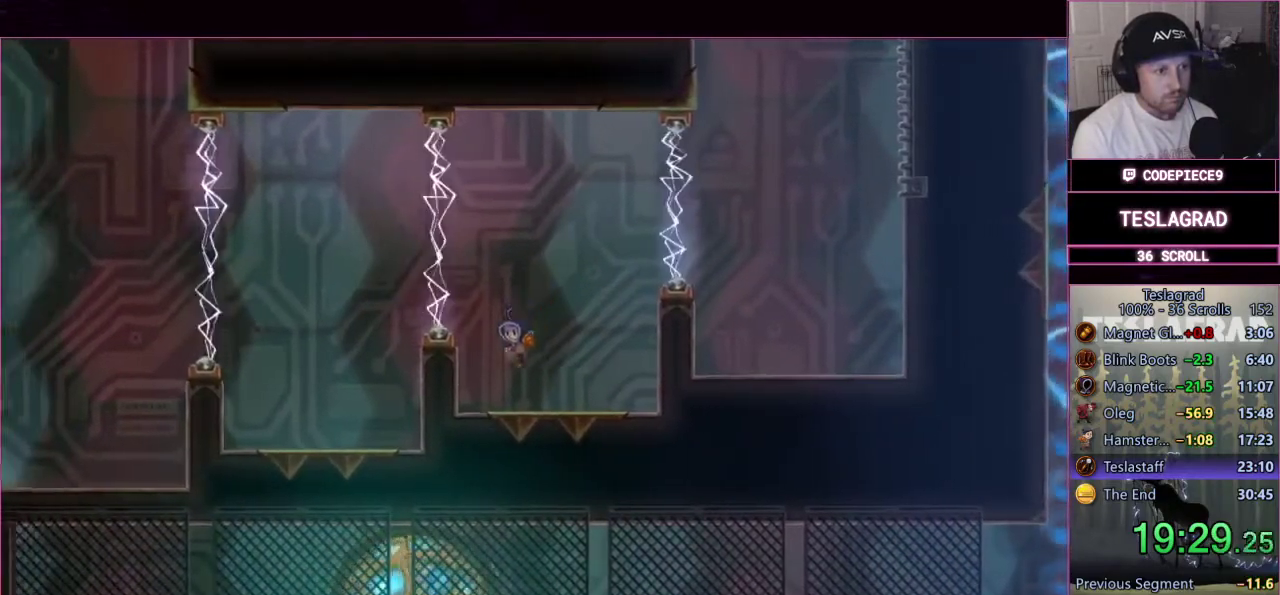
{"buttons": [], "left_stick": "right", "button_events": []}
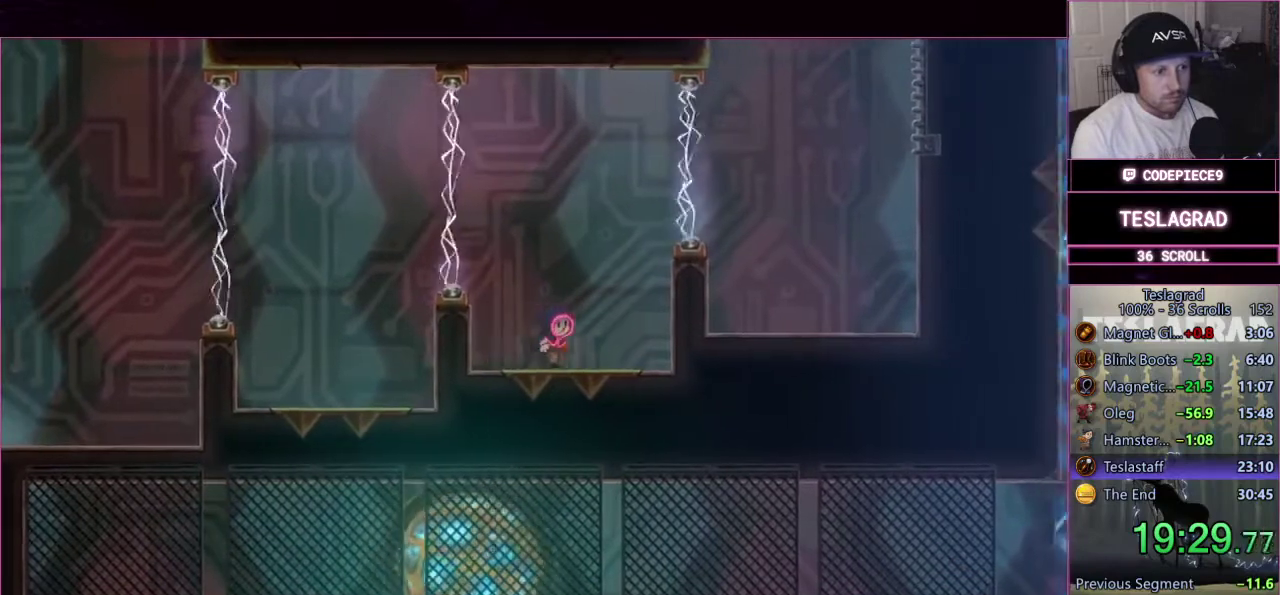
{"buttons": [], "left_stick": "right", "button_events": []}
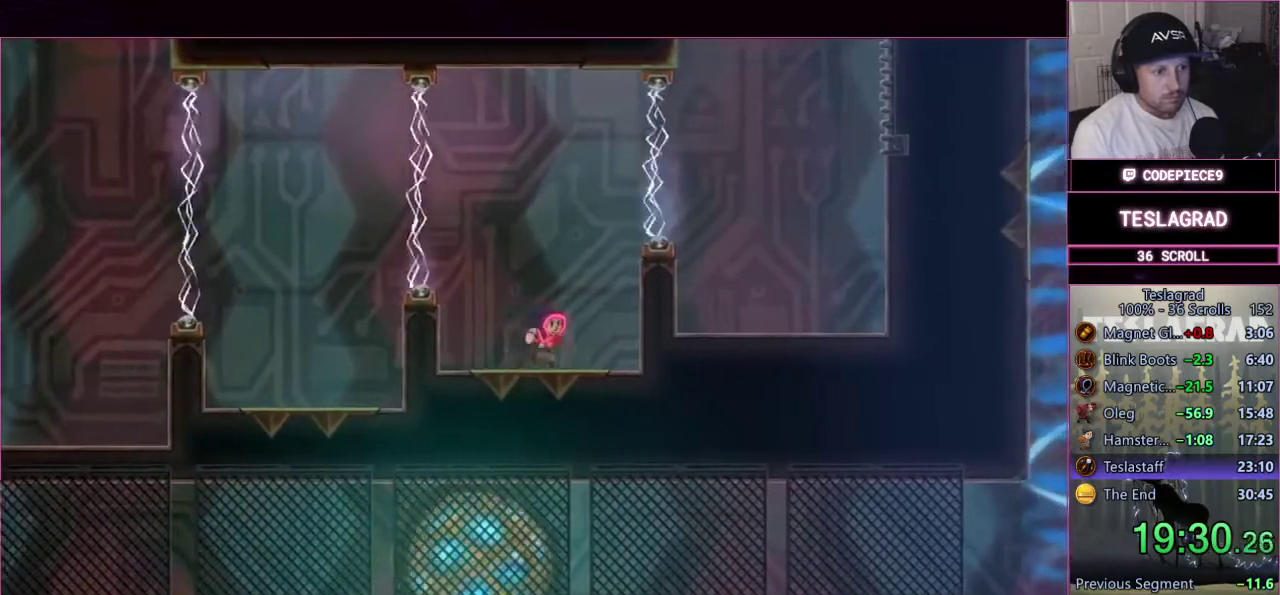
{"buttons": [], "left_stick": "right", "button_events": []}
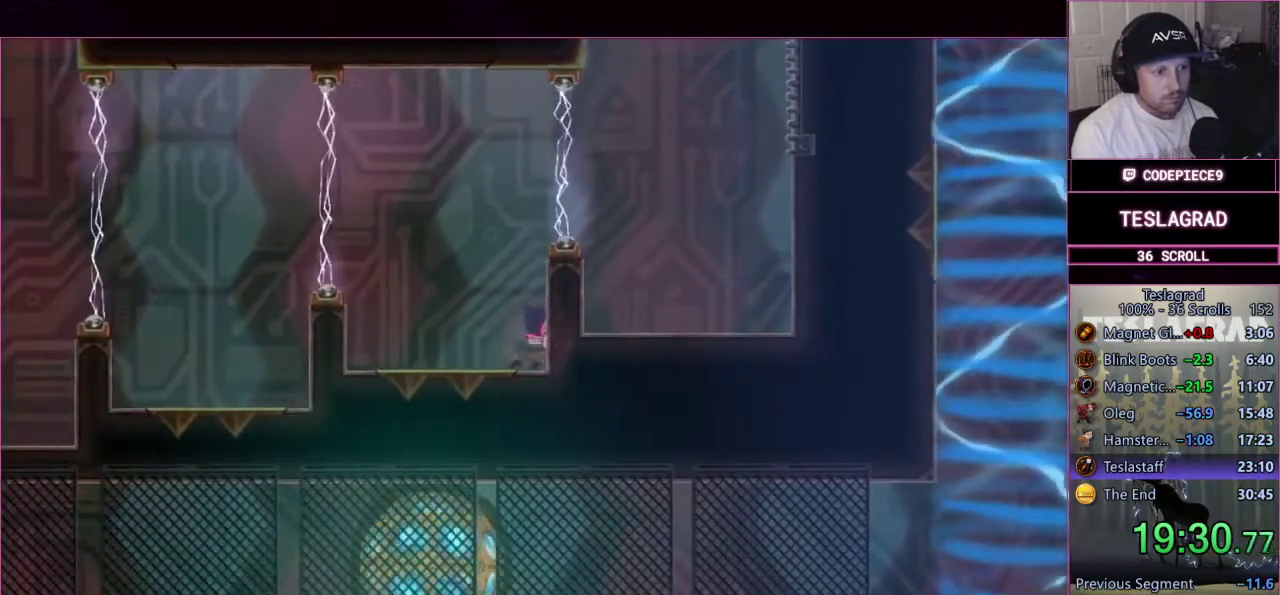
{"buttons": ["CROSS"], "left_stick": "center", "button_events": [[200, "CROSS", "down"]]}
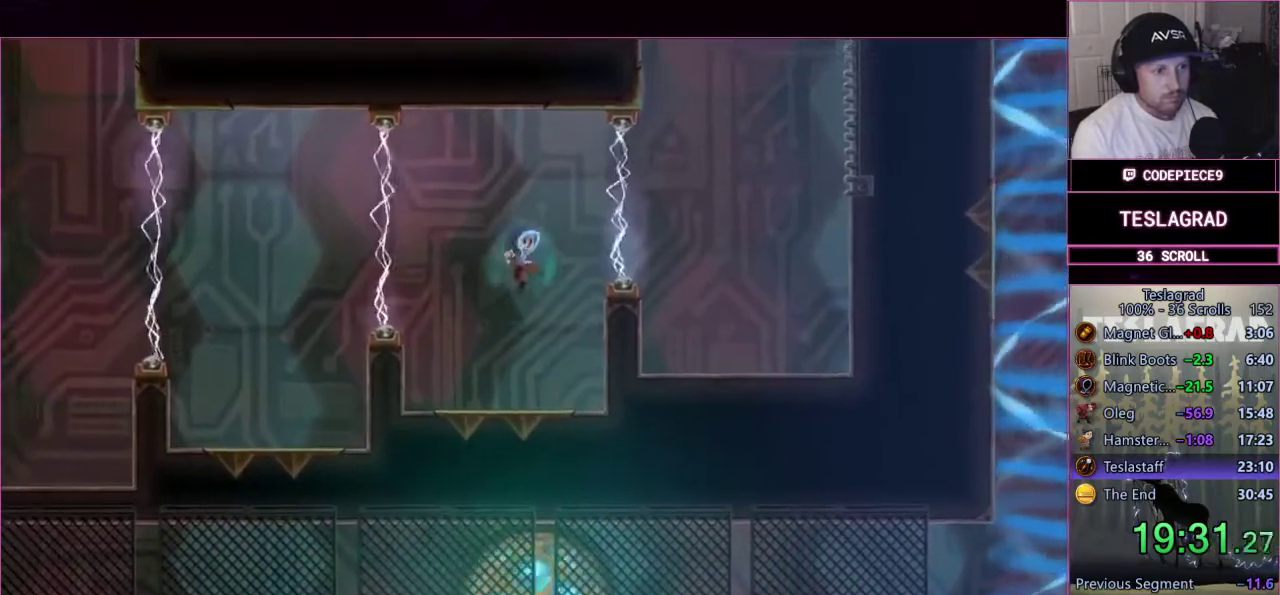
{"buttons": [], "left_stick": "center", "button_events": [[67, "CROSS", "up"], [200, "SQUARE", "down"], [267, "SQUARE", "up"]]}
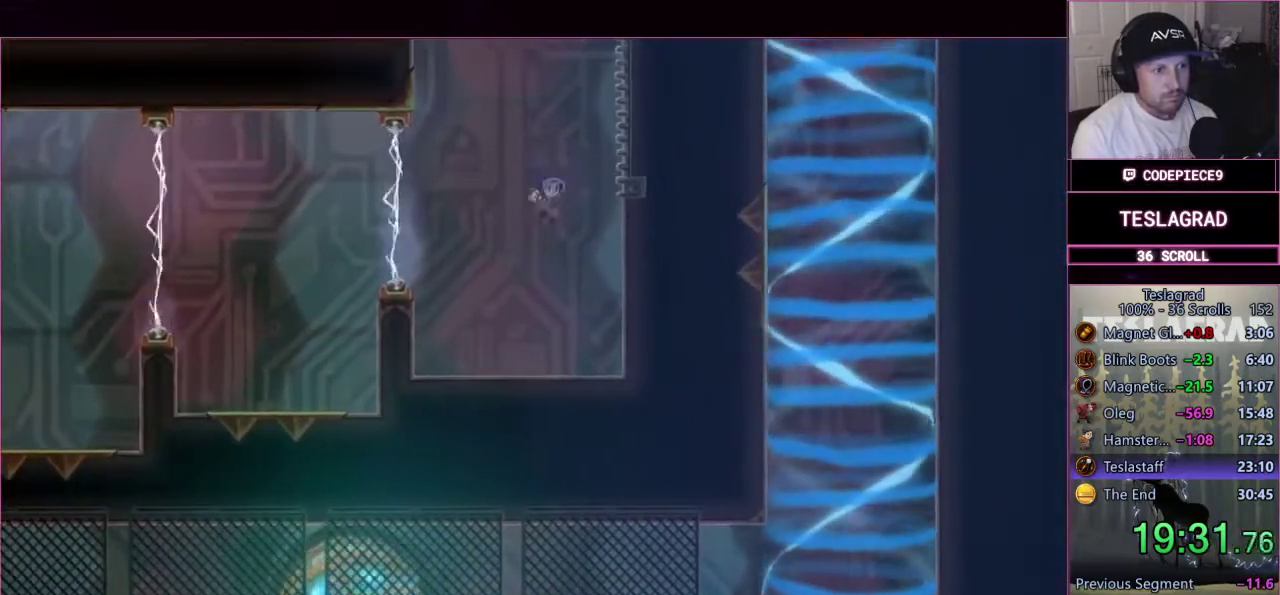
{"buttons": [], "left_stick": "right", "button_events": []}
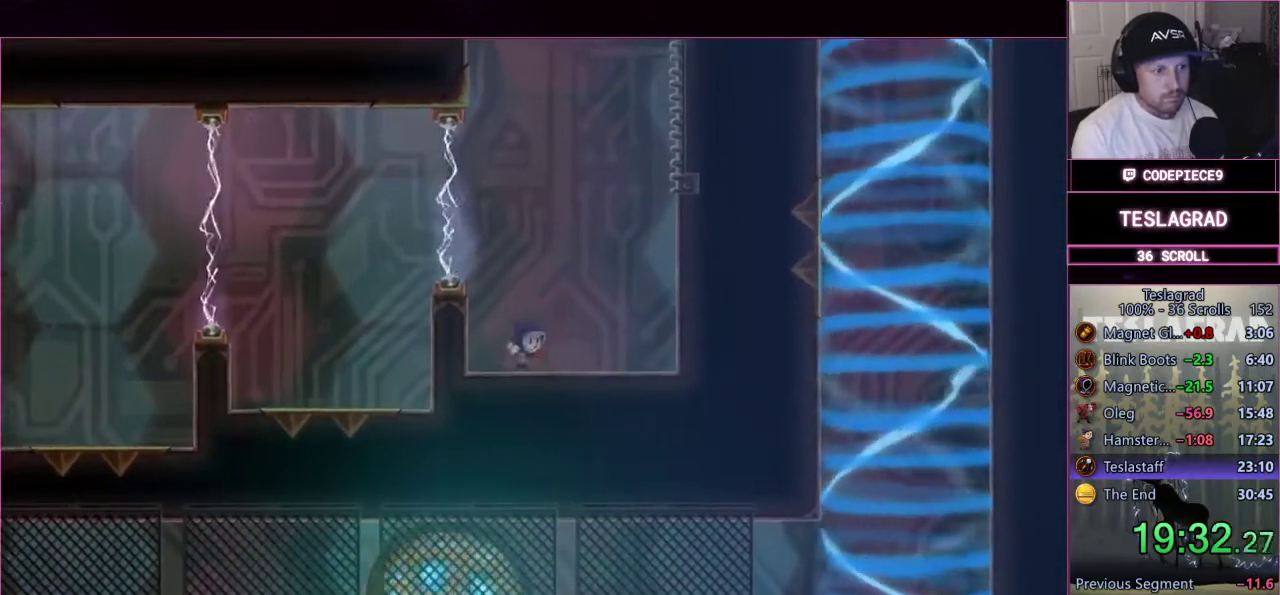
{"buttons": [], "left_stick": "right", "button_events": []}
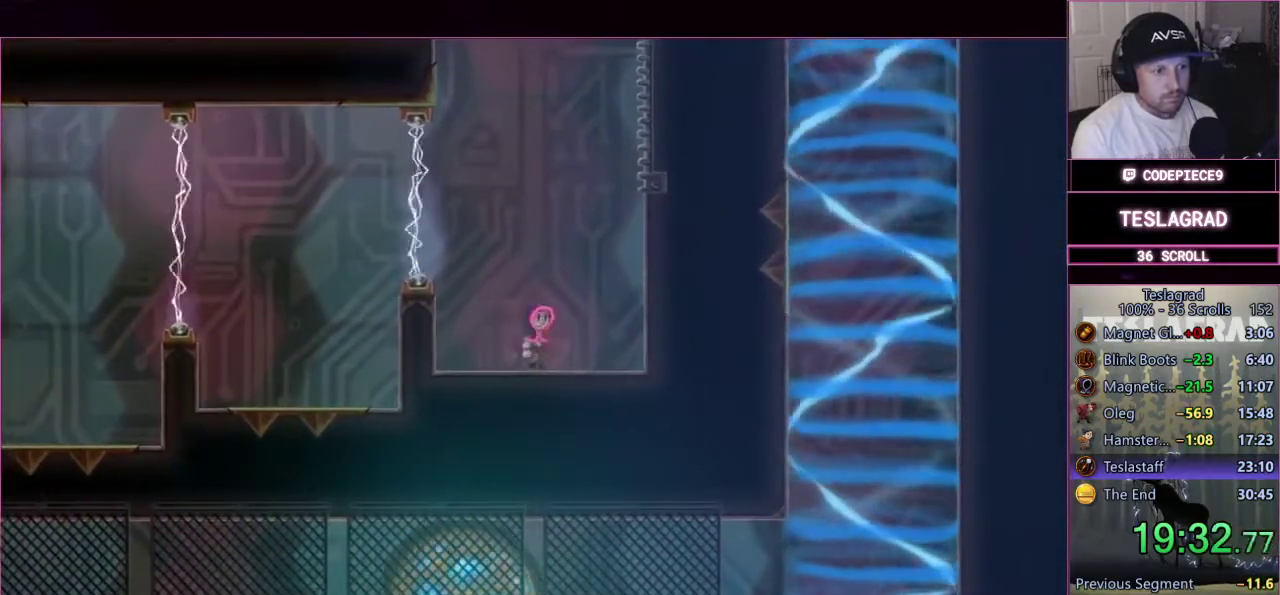
{"buttons": [], "left_stick": "right", "button_events": []}
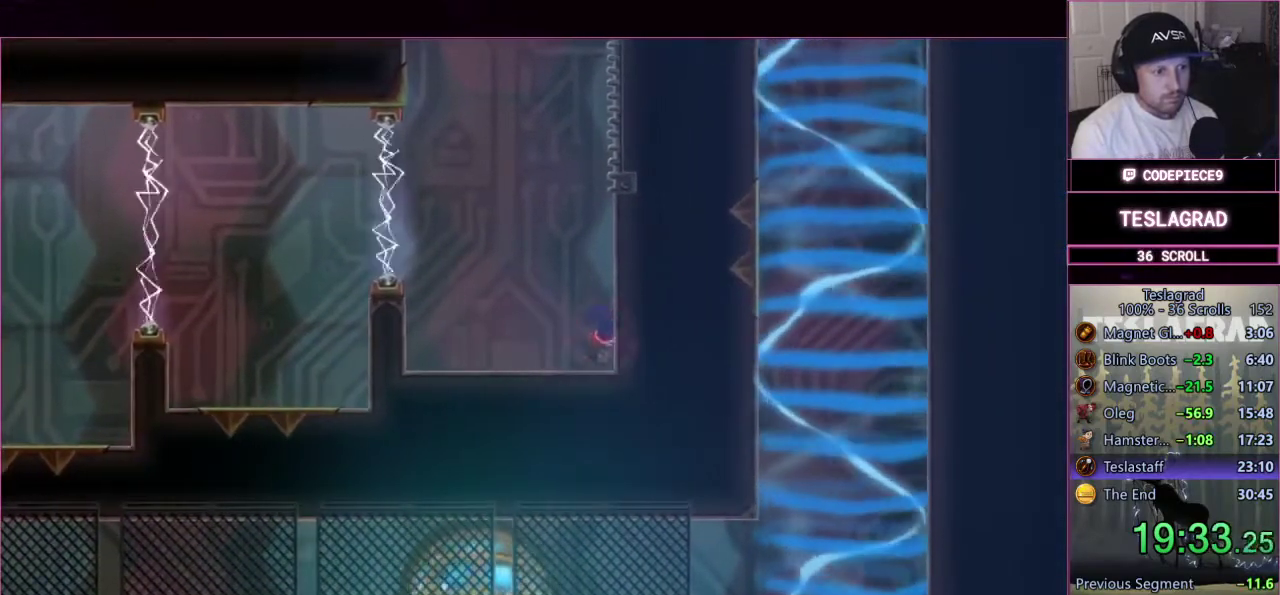
{"buttons": ["CROSS"], "left_stick": "up-right", "button_events": [[300, "CROSS", "down"]]}
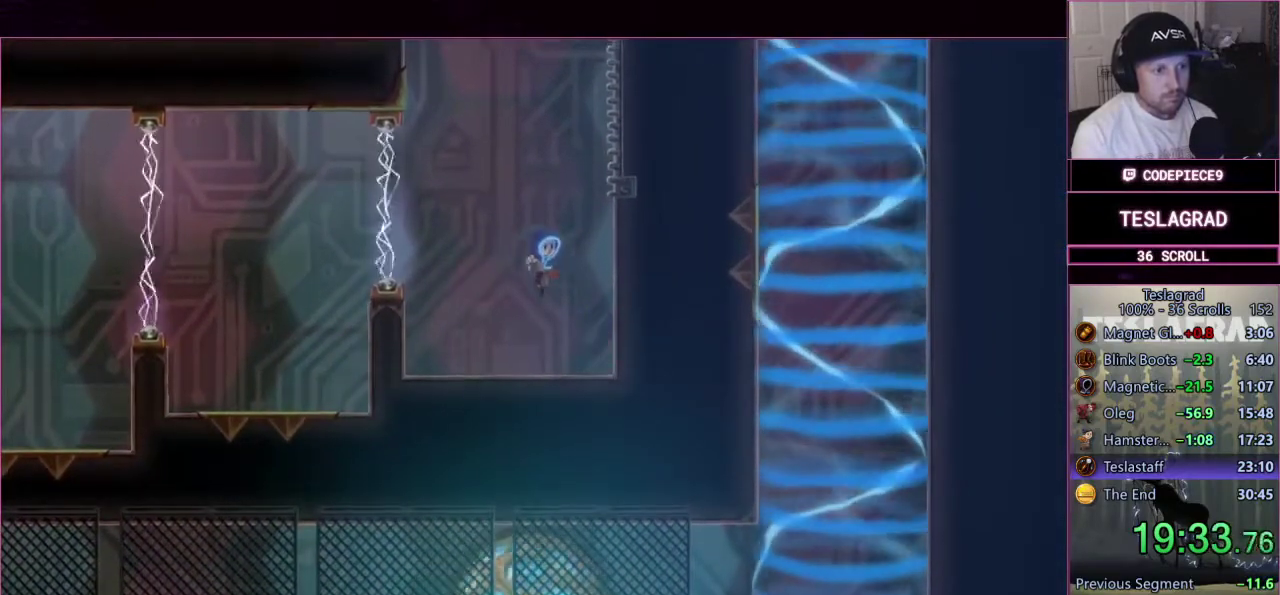
{"buttons": [], "left_stick": "up", "button_events": [[267, "CROSS", "up"], [367, "SQUARE", "down"], [467, "SQUARE", "up"]]}
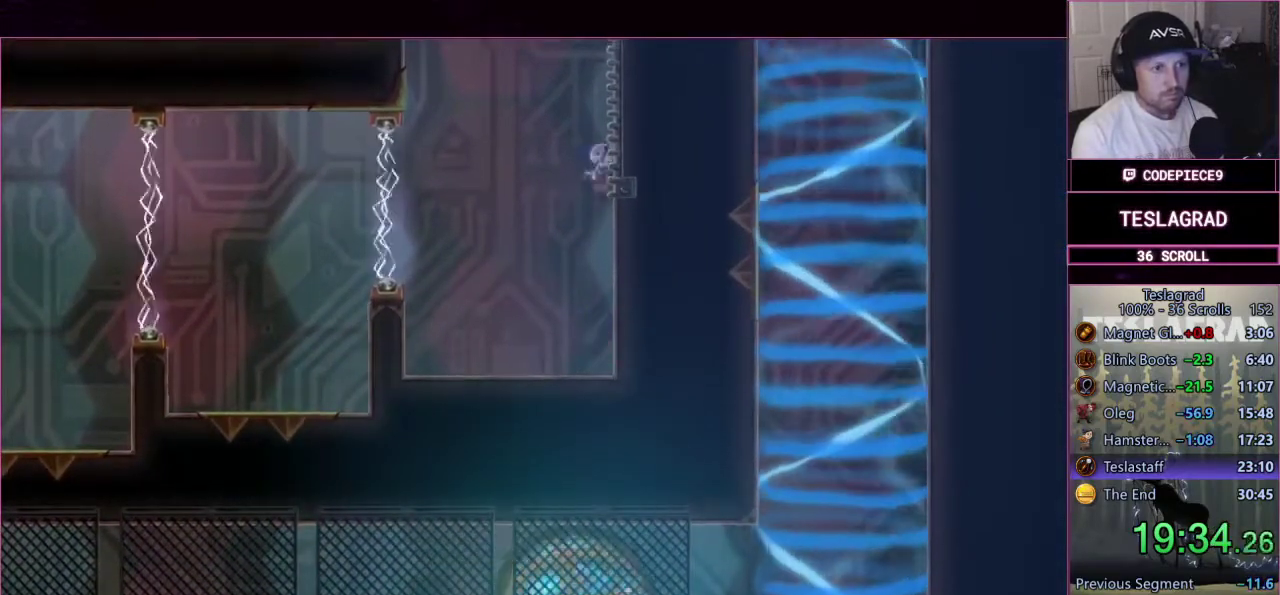
{"buttons": [], "left_stick": "up", "button_events": []}
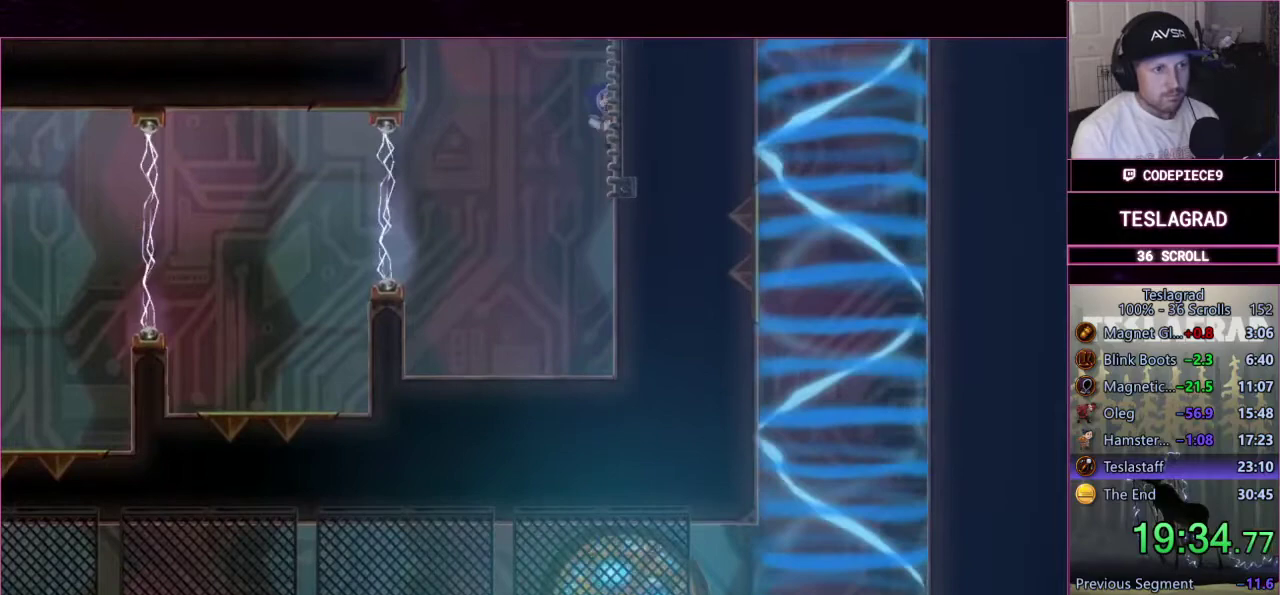
{"buttons": [], "left_stick": "up", "button_events": []}
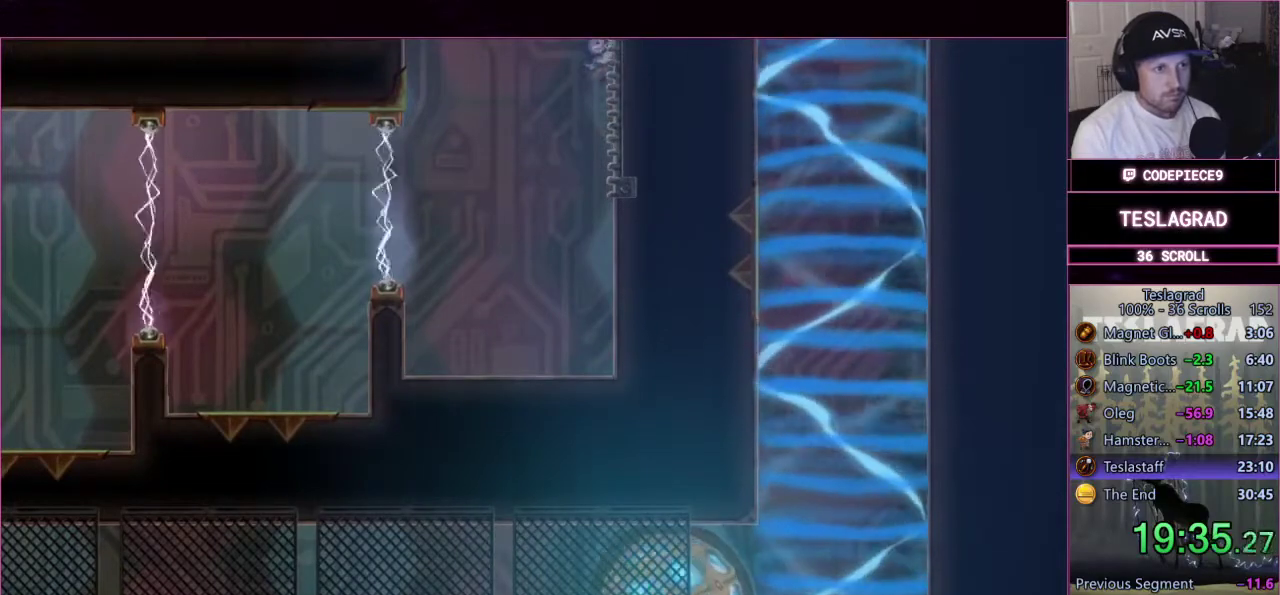
{"buttons": [], "left_stick": "up", "button_events": []}
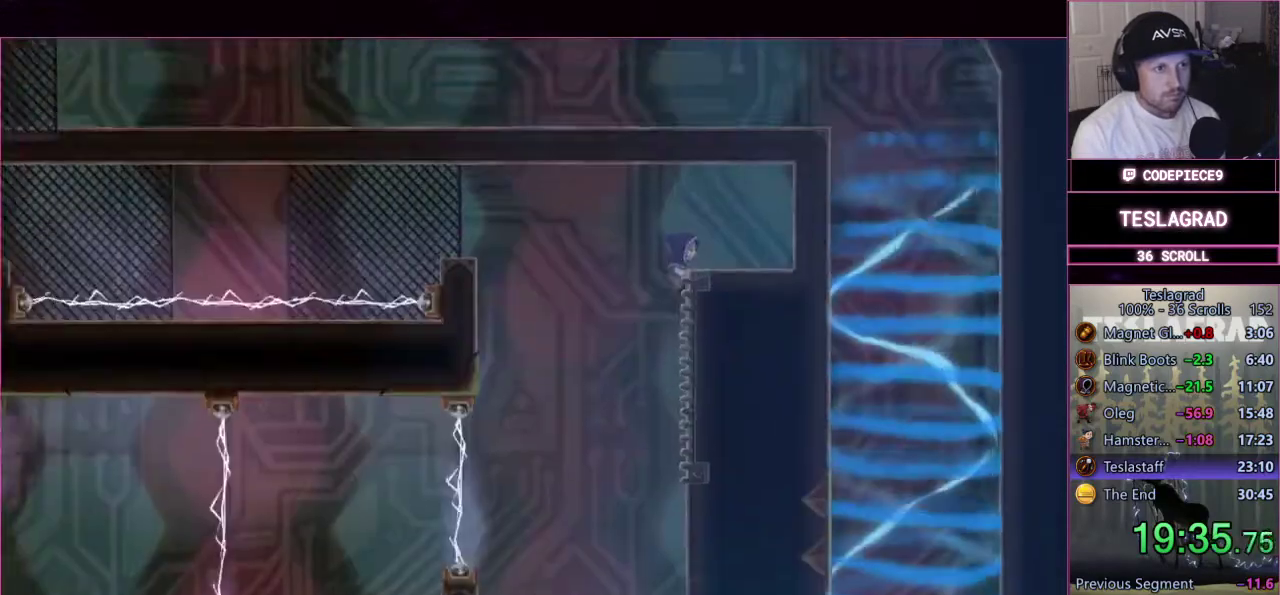
{"buttons": [], "left_stick": "center"}
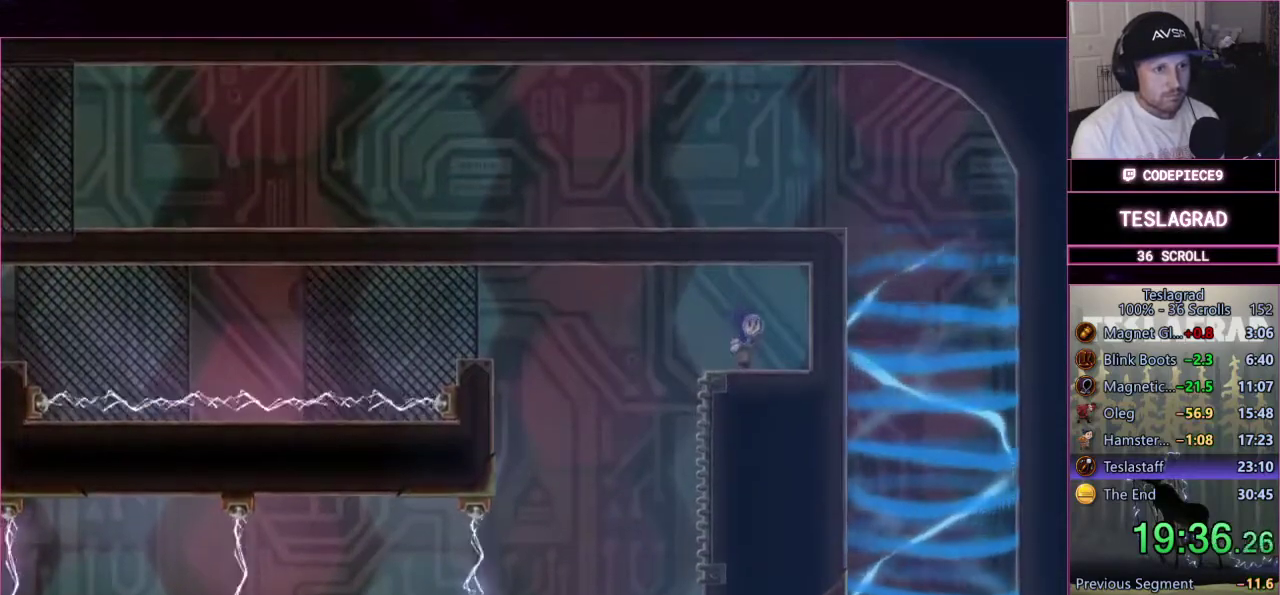
{"buttons": [], "left_stick": "center", "button_events": []}
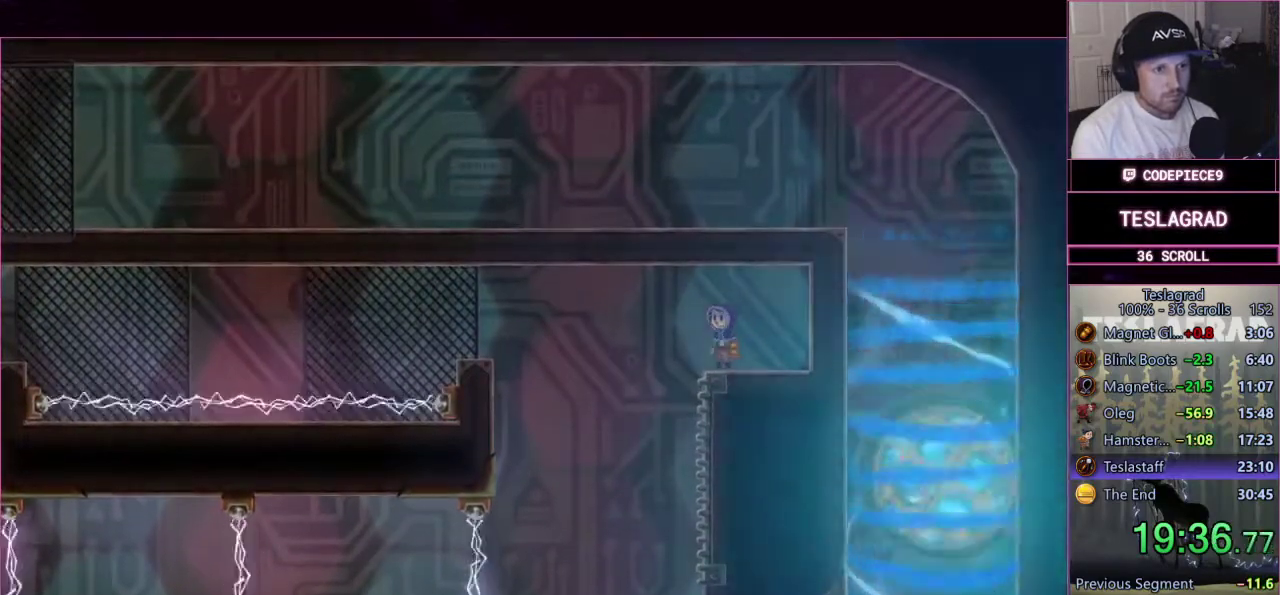
{"buttons": [], "left_stick": "center", "button_events": [[200, "CROSS", "down"], [333, "CROSS", "up"]]}